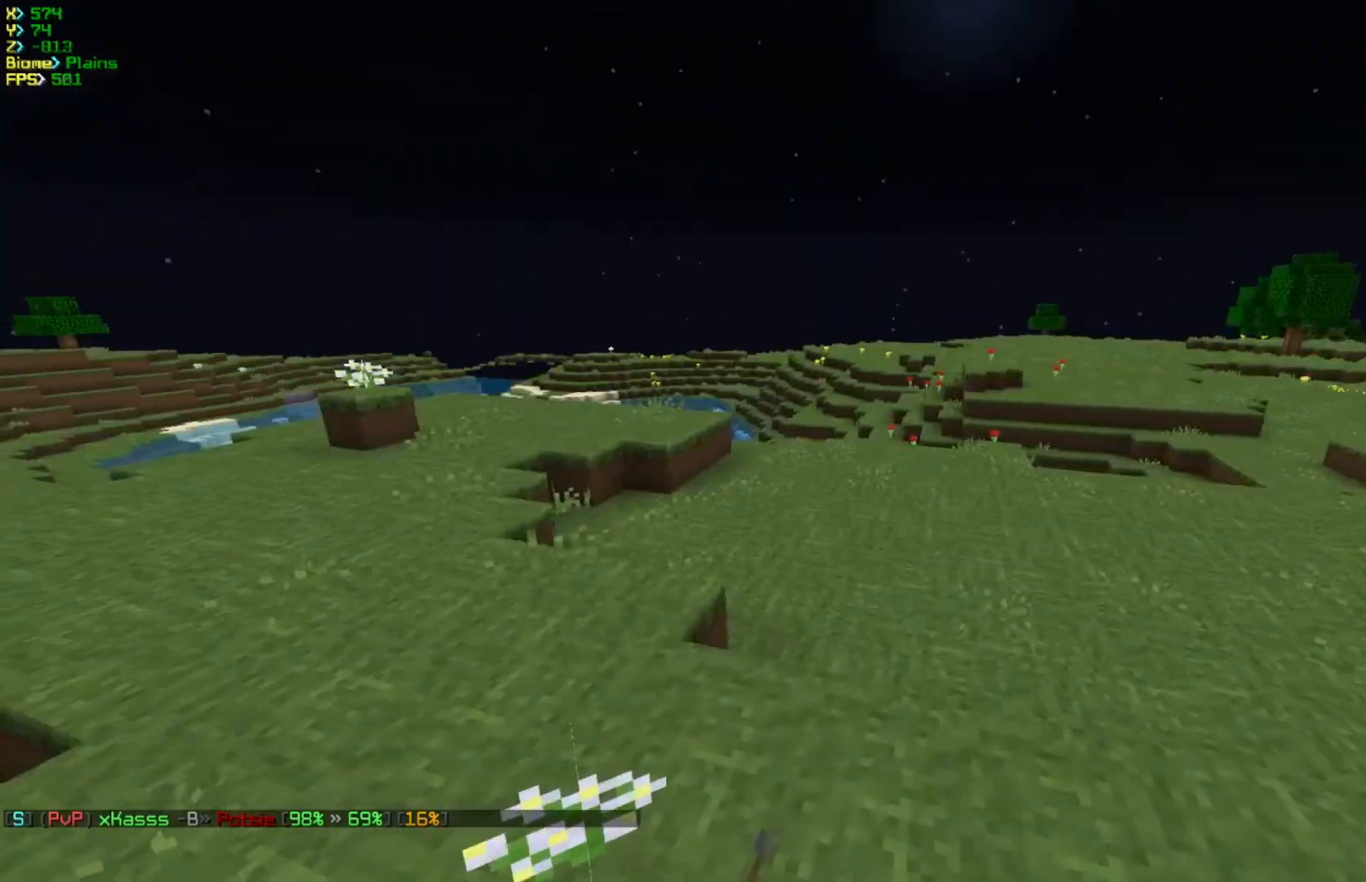
Gameplay with keyboard and mouse; each line is a JSON object with the keys and mouse buttons held at the frame after it. "events" lists presses ("down") and releases ("up") of "a", "d", "s", "w", "mouse_left" and "mouse_right" between this image and that frame as [ms after this image, input, new state], when the widget could be followed in between. "mouse_left", "mouse_right" = the "left", "right" buttons of the "mouse" list. No other keys are recorded. Fast repeated clicks can show as one long hold. Mouse movement is not recorded.
{"keys": [], "mouse": [], "events": [[50, "w", "up"], [167, "d", "up"]]}
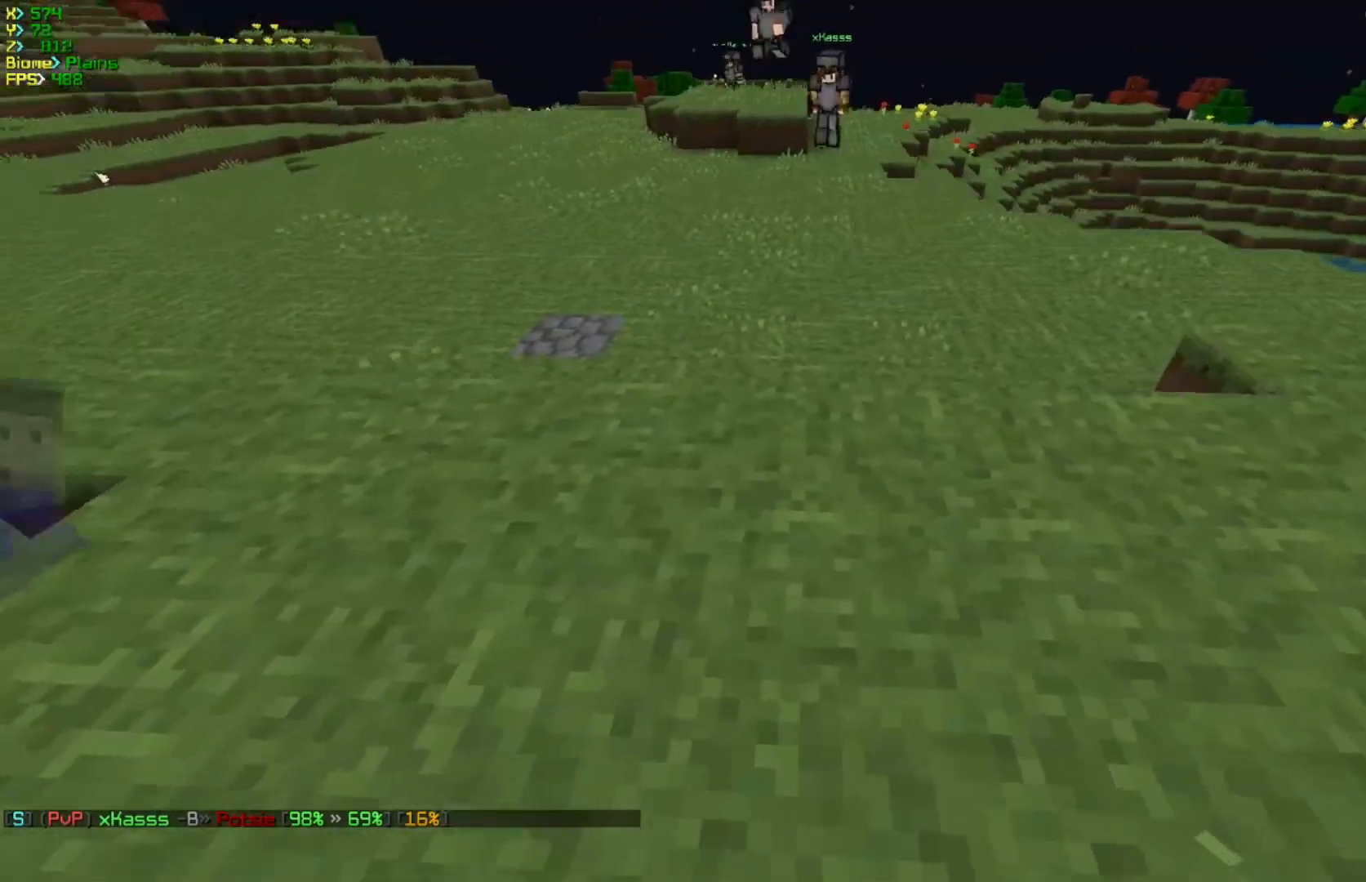
{"keys": ["w"], "mouse": [], "events": [[500, "w", "down"]]}
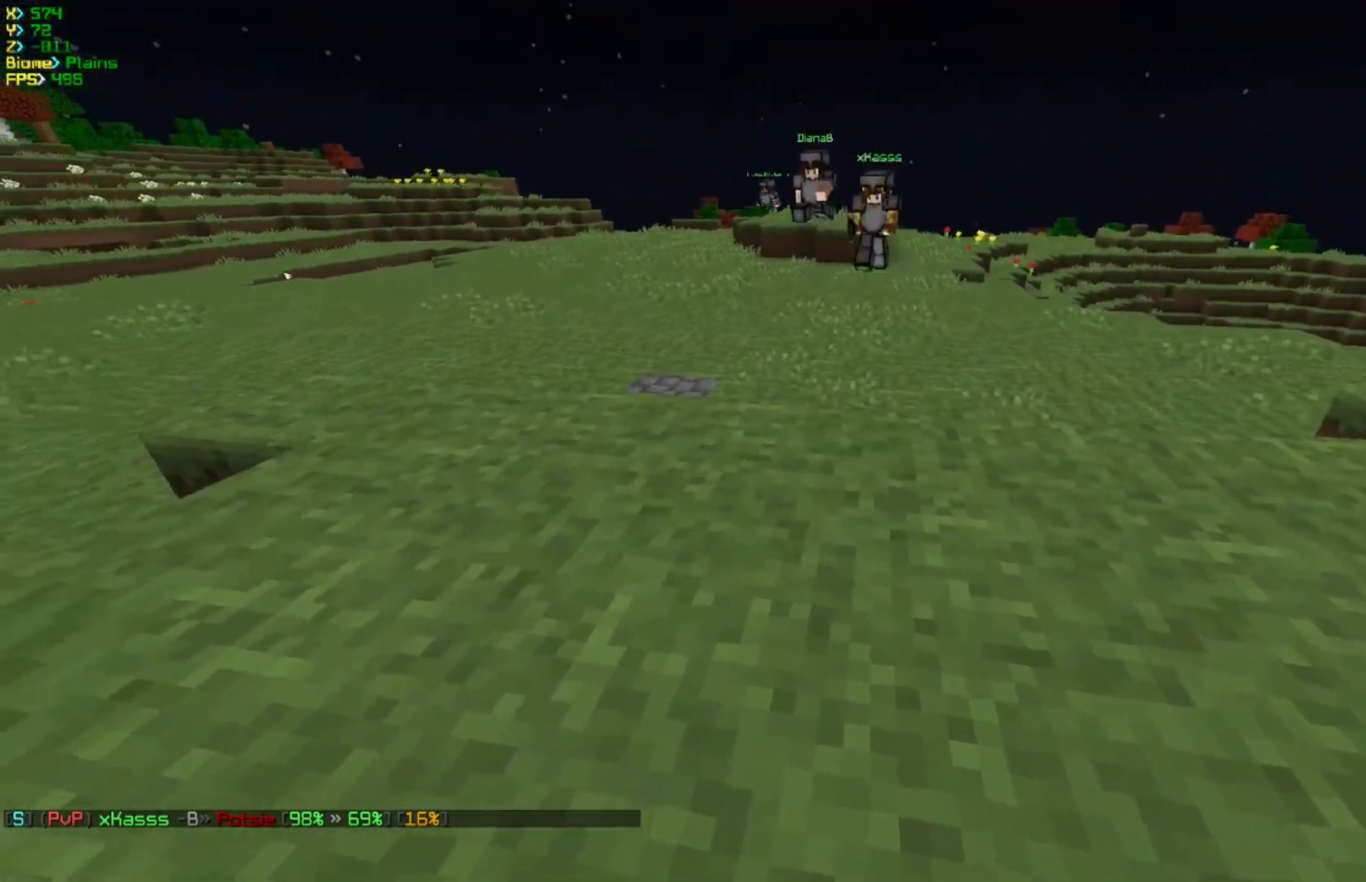
{"keys": ["d"], "mouse": [], "events": [[17, "a", "down"], [283, "a", "up"], [283, "w", "up"], [450, "d", "down"]]}
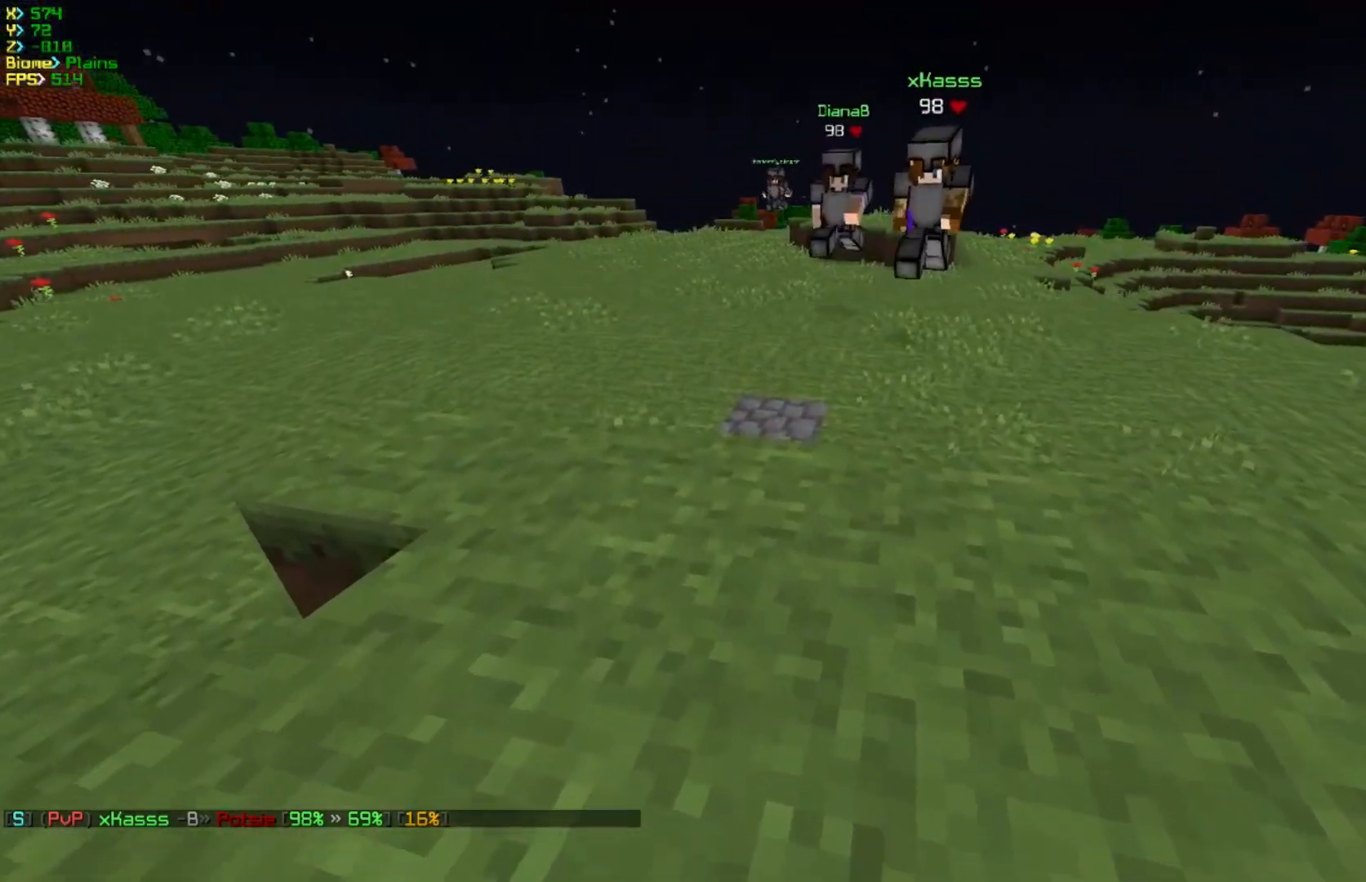
{"keys": [], "mouse": [], "events": [[333, "d", "up"]]}
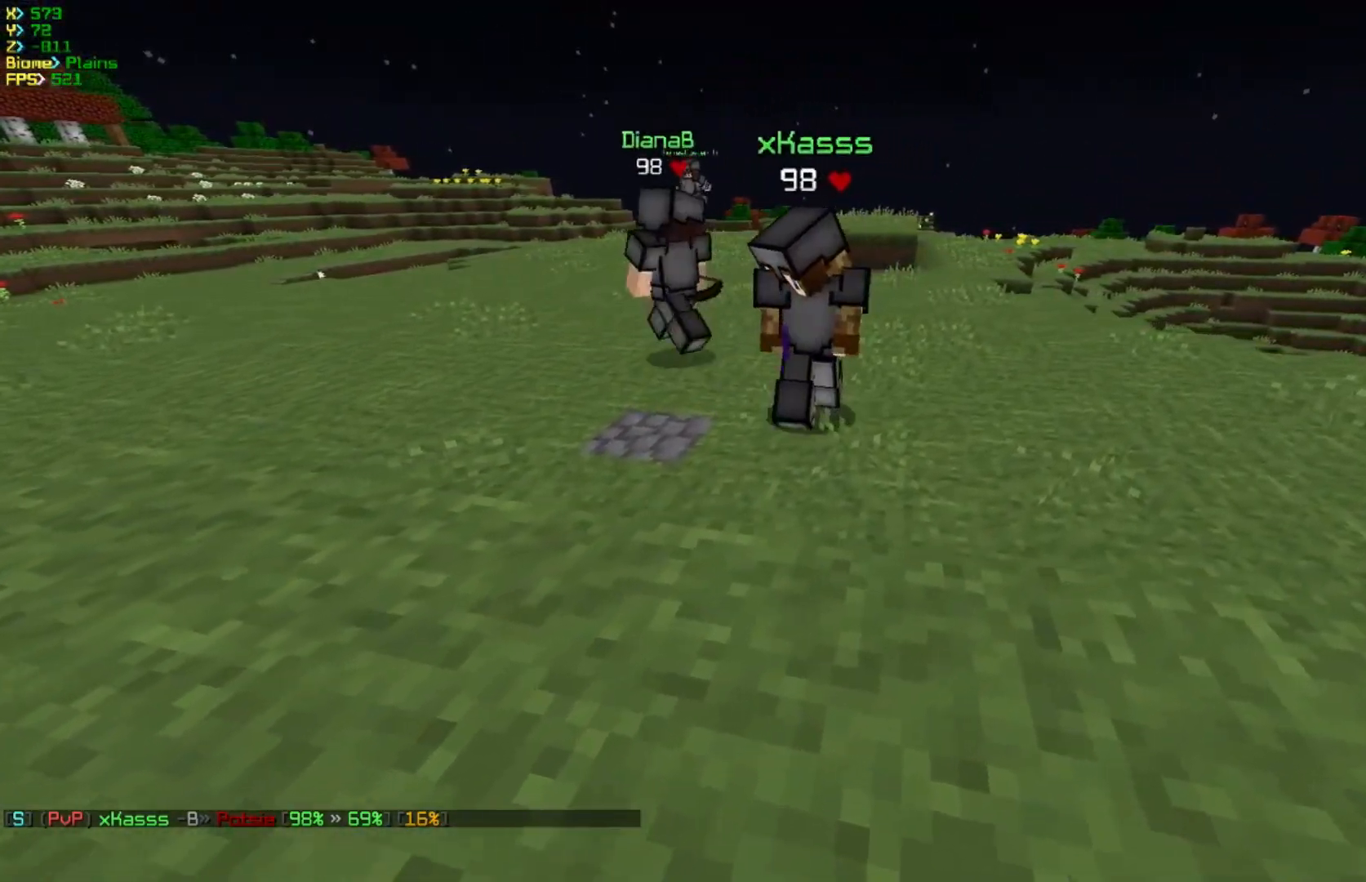
{"keys": ["a"], "mouse": [], "events": [[267, "a", "down"]]}
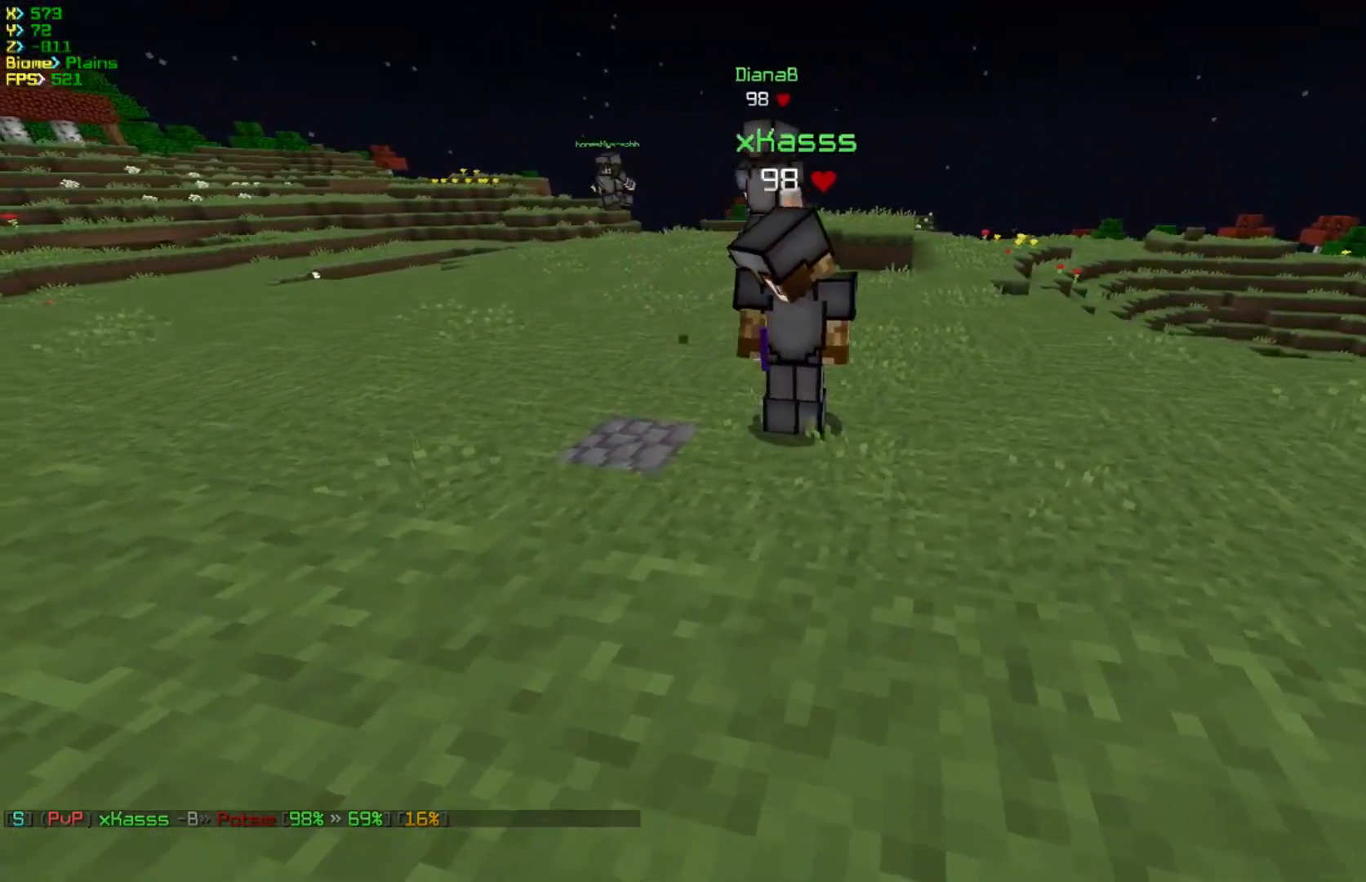
{"keys": ["w"], "mouse": [], "events": [[50, "a", "up"], [133, "d", "down"], [150, "w", "down"], [400, "d", "up"]]}
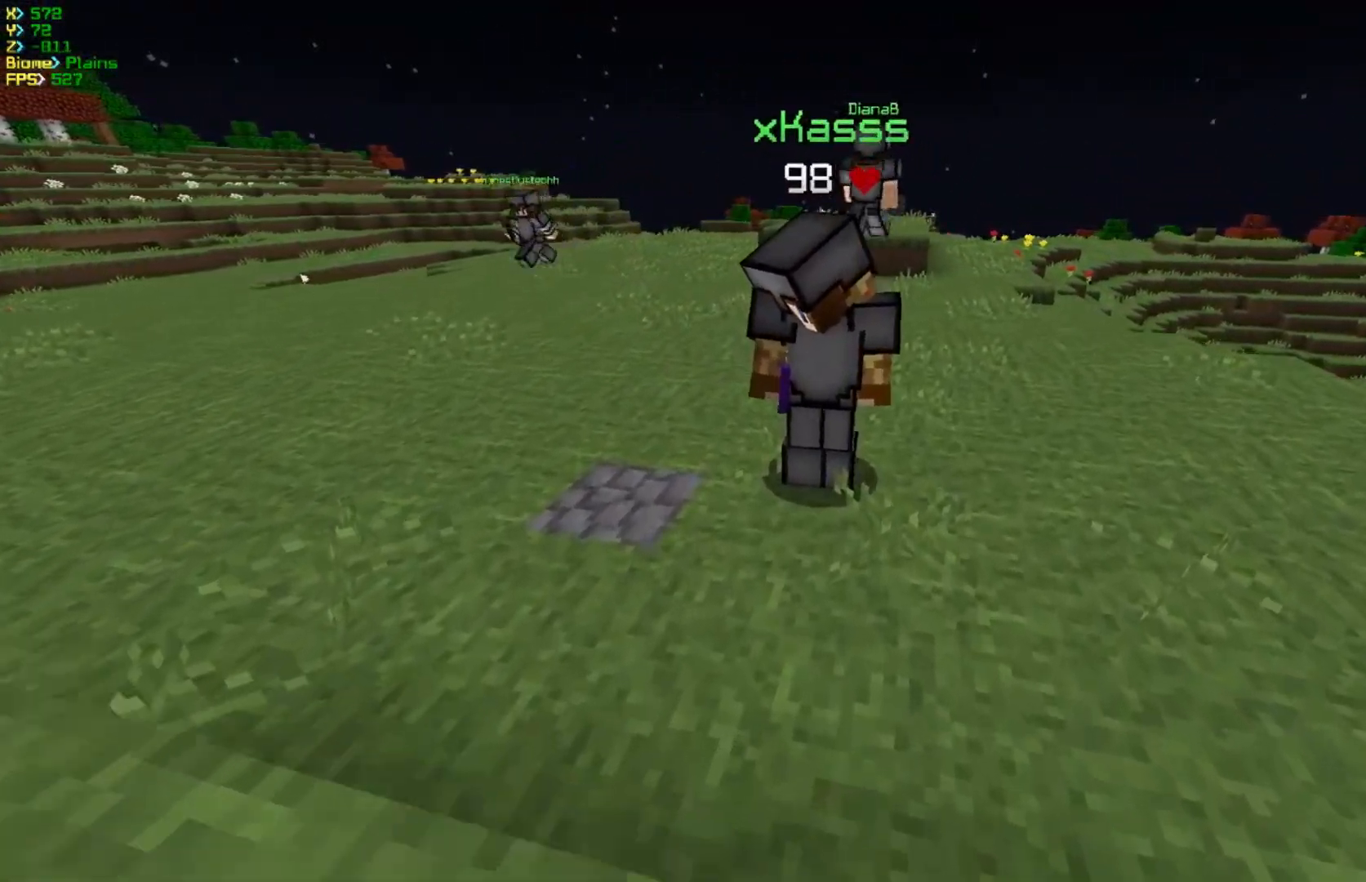
{"keys": [], "mouse": [], "events": [[183, "w", "up"], [233, "mouse_right", "down"], [400, "mouse_right", "up"]]}
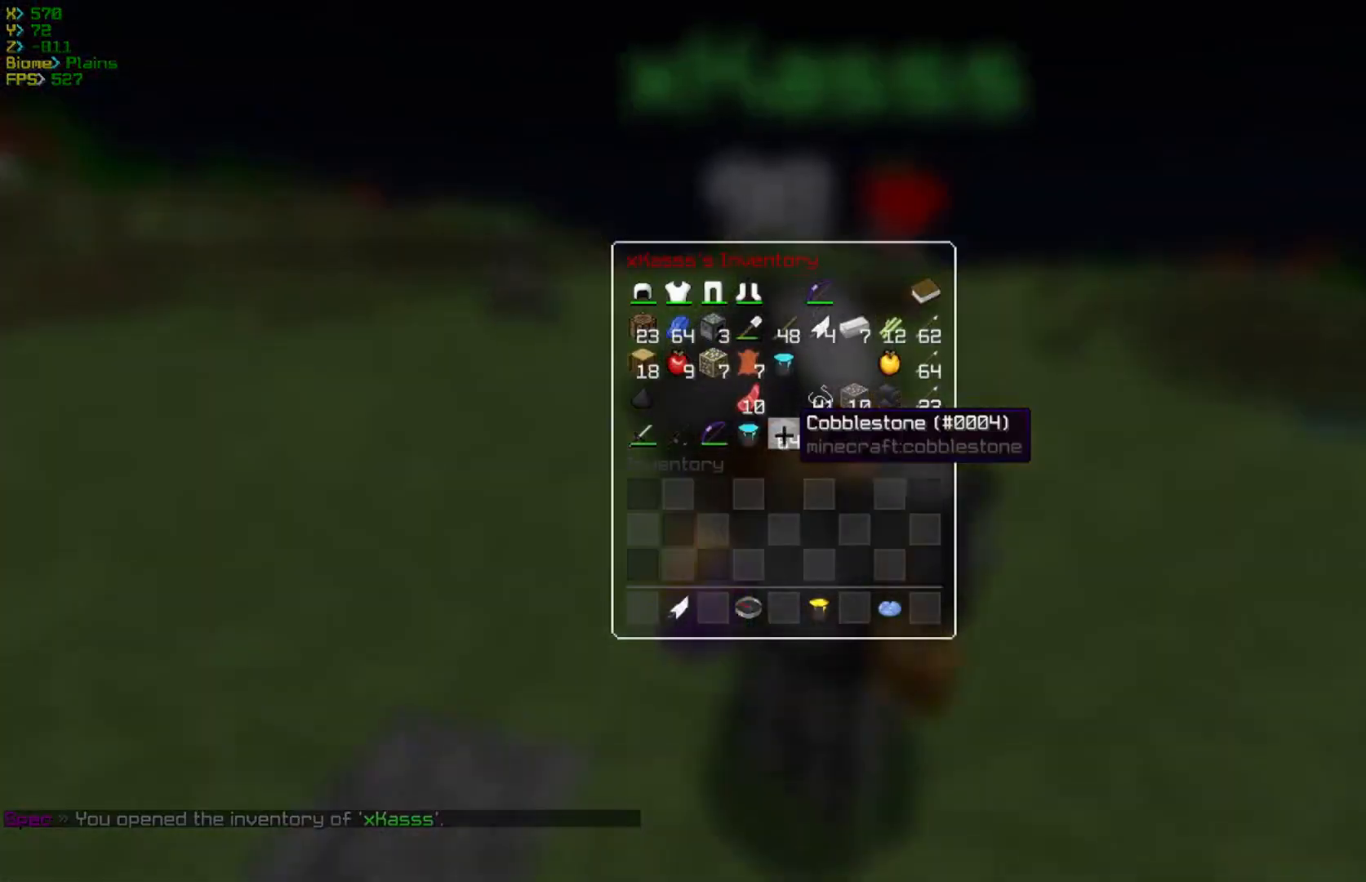
{"keys": [], "mouse": [], "events": []}
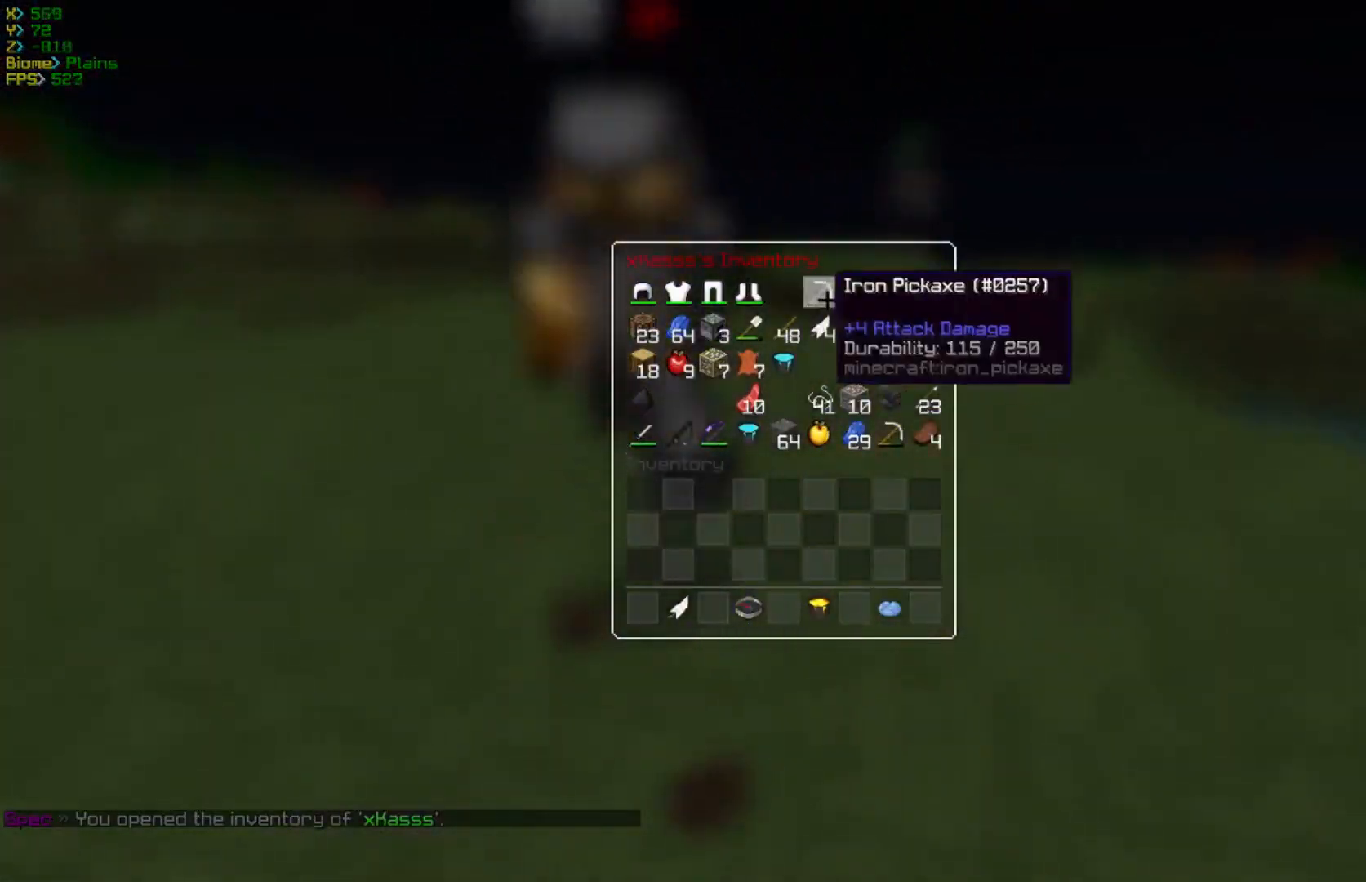
{"keys": [], "mouse": [], "events": []}
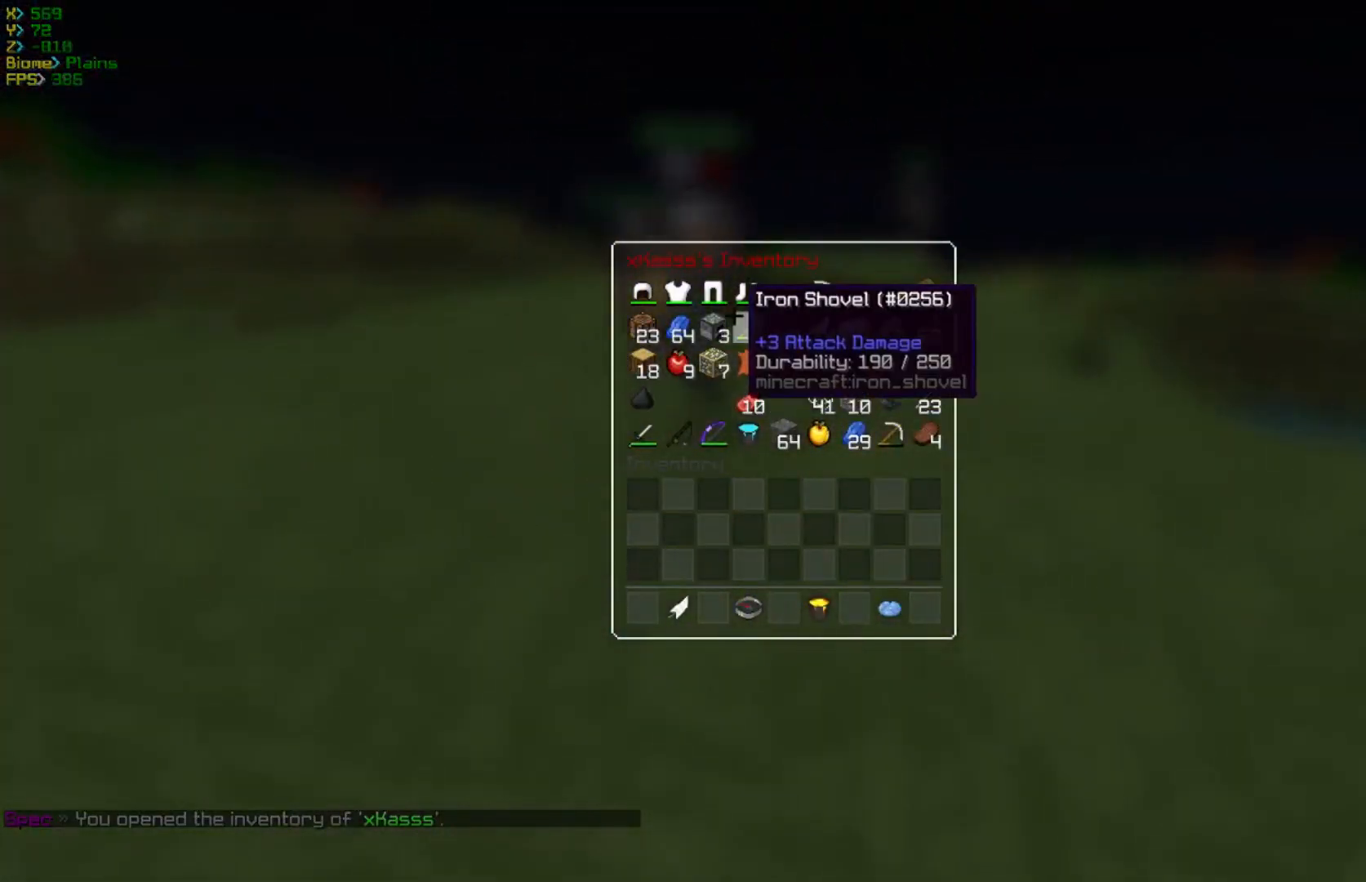
{"keys": [], "mouse": [], "events": []}
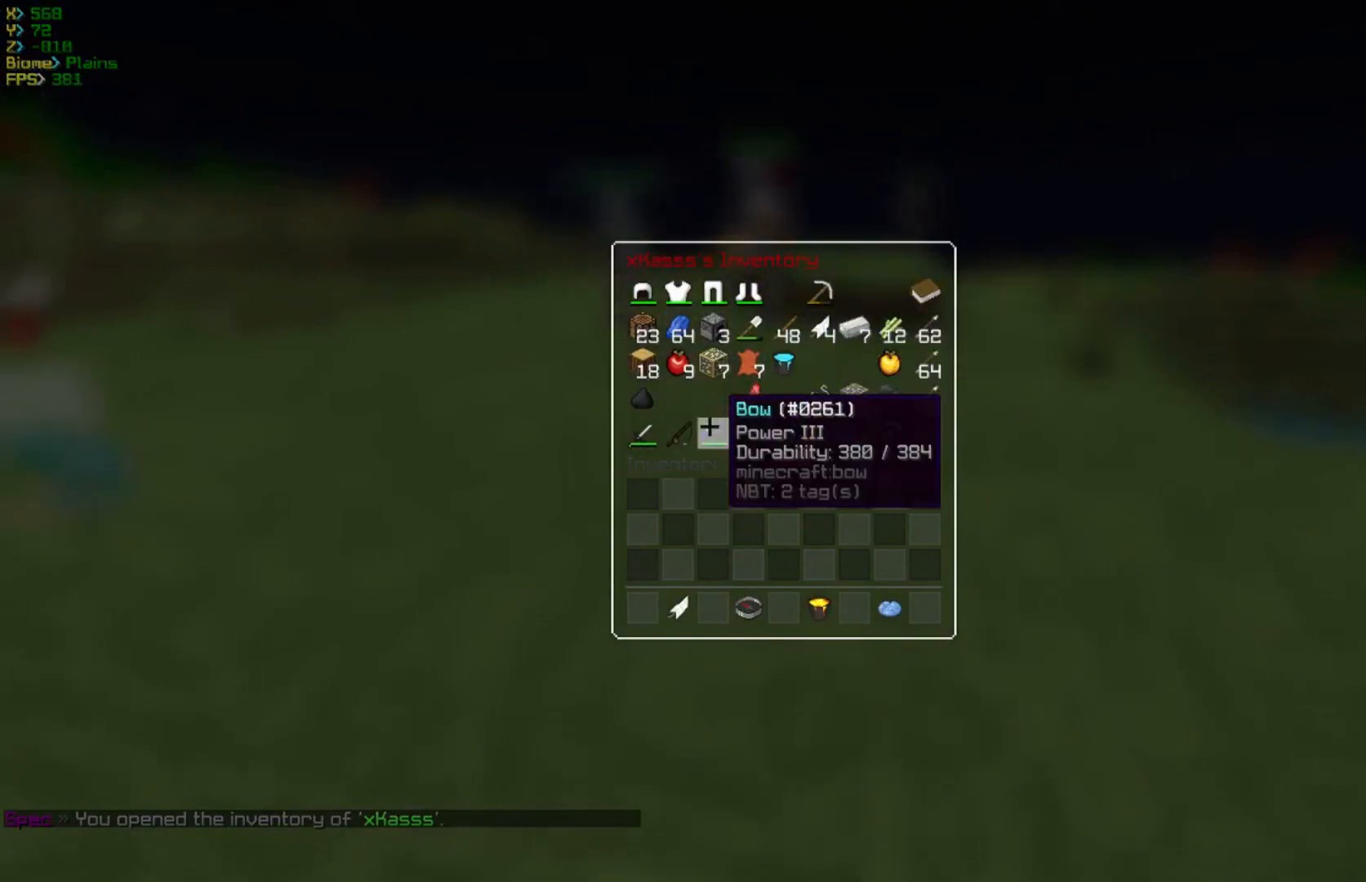
{"keys": [], "mouse": [], "events": []}
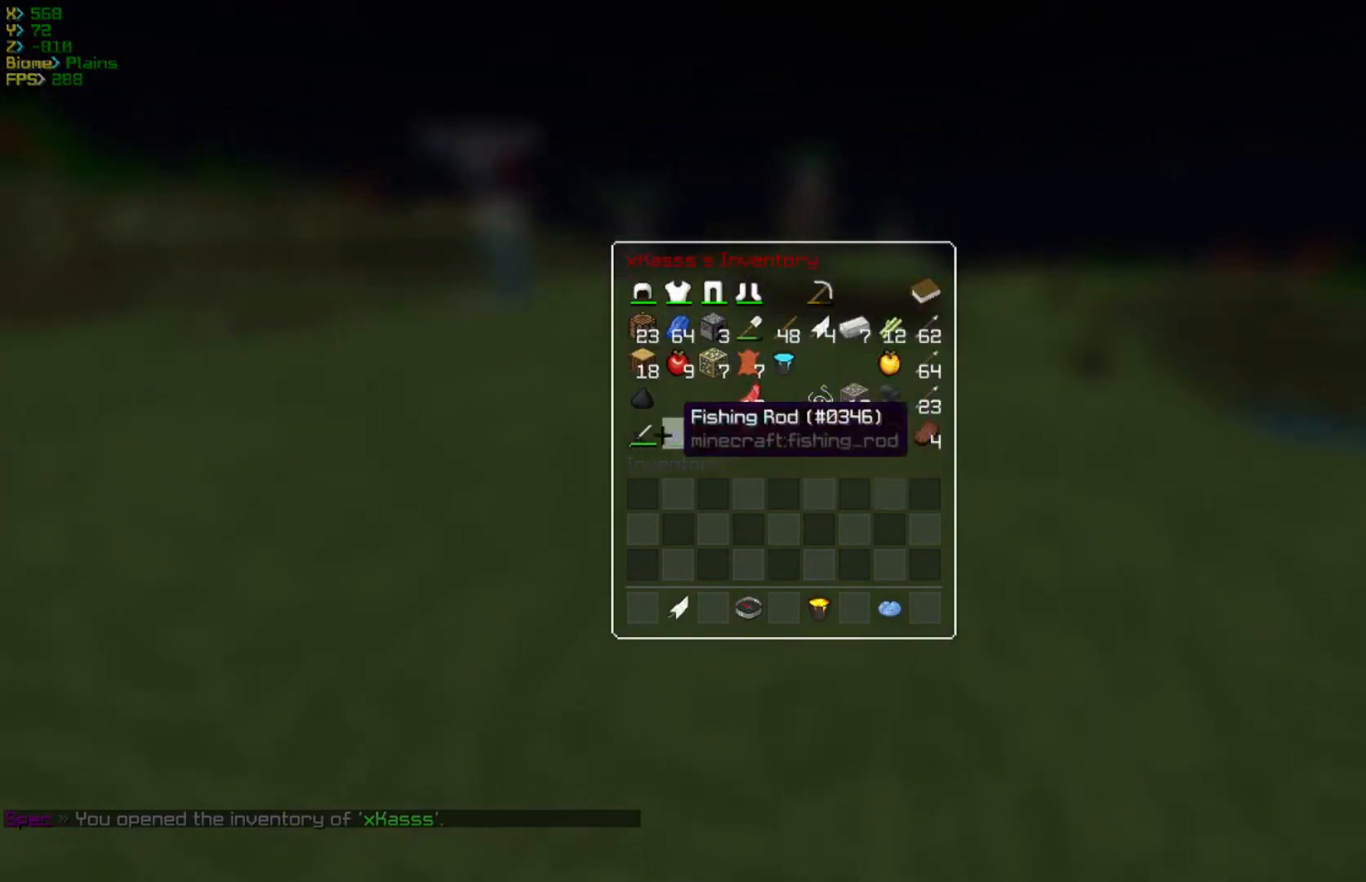
{"keys": [], "mouse": [], "events": []}
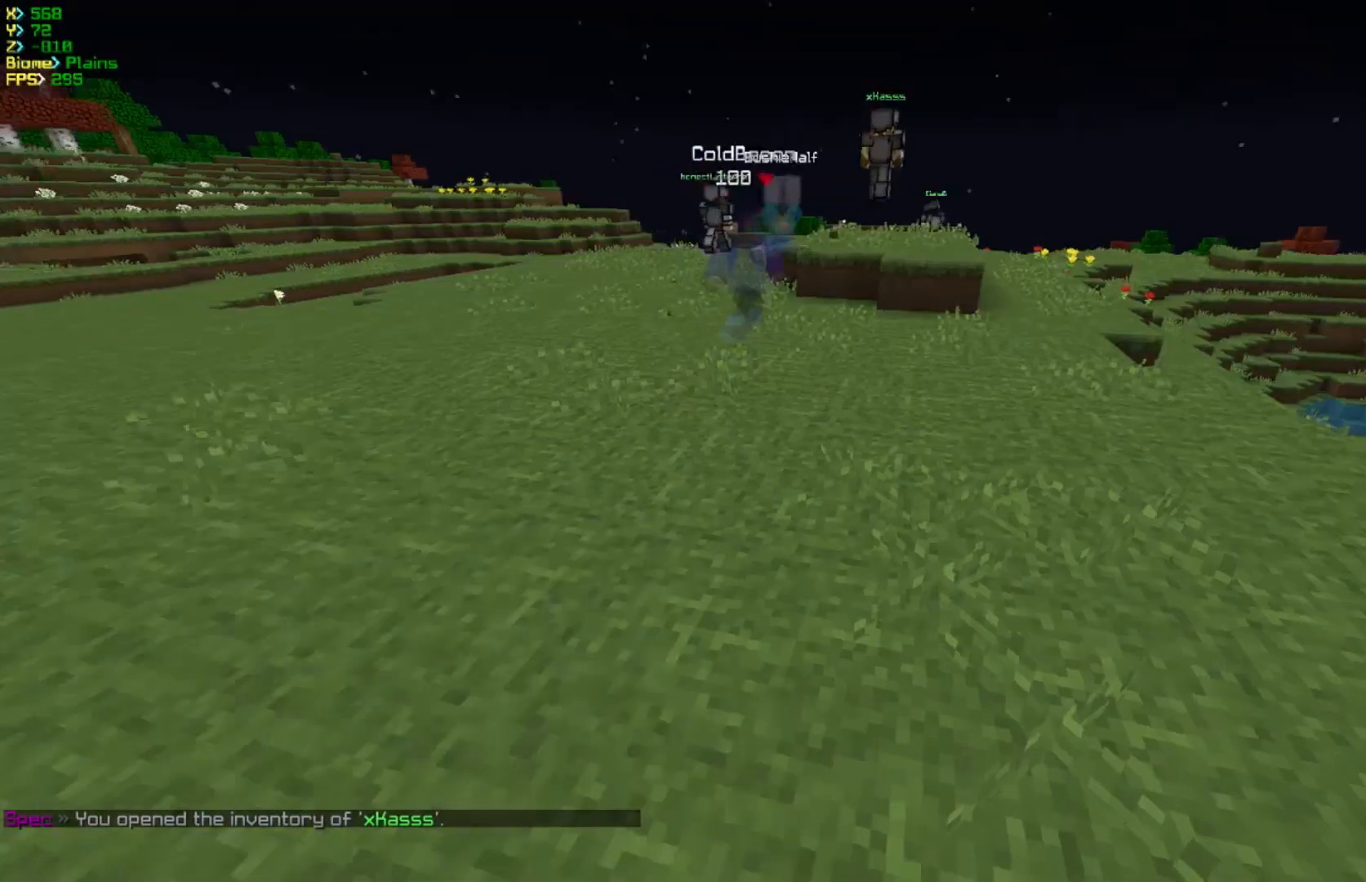
{"keys": ["a", "w"], "mouse": [], "events": [[367, "w", "down"], [383, "a", "down"]]}
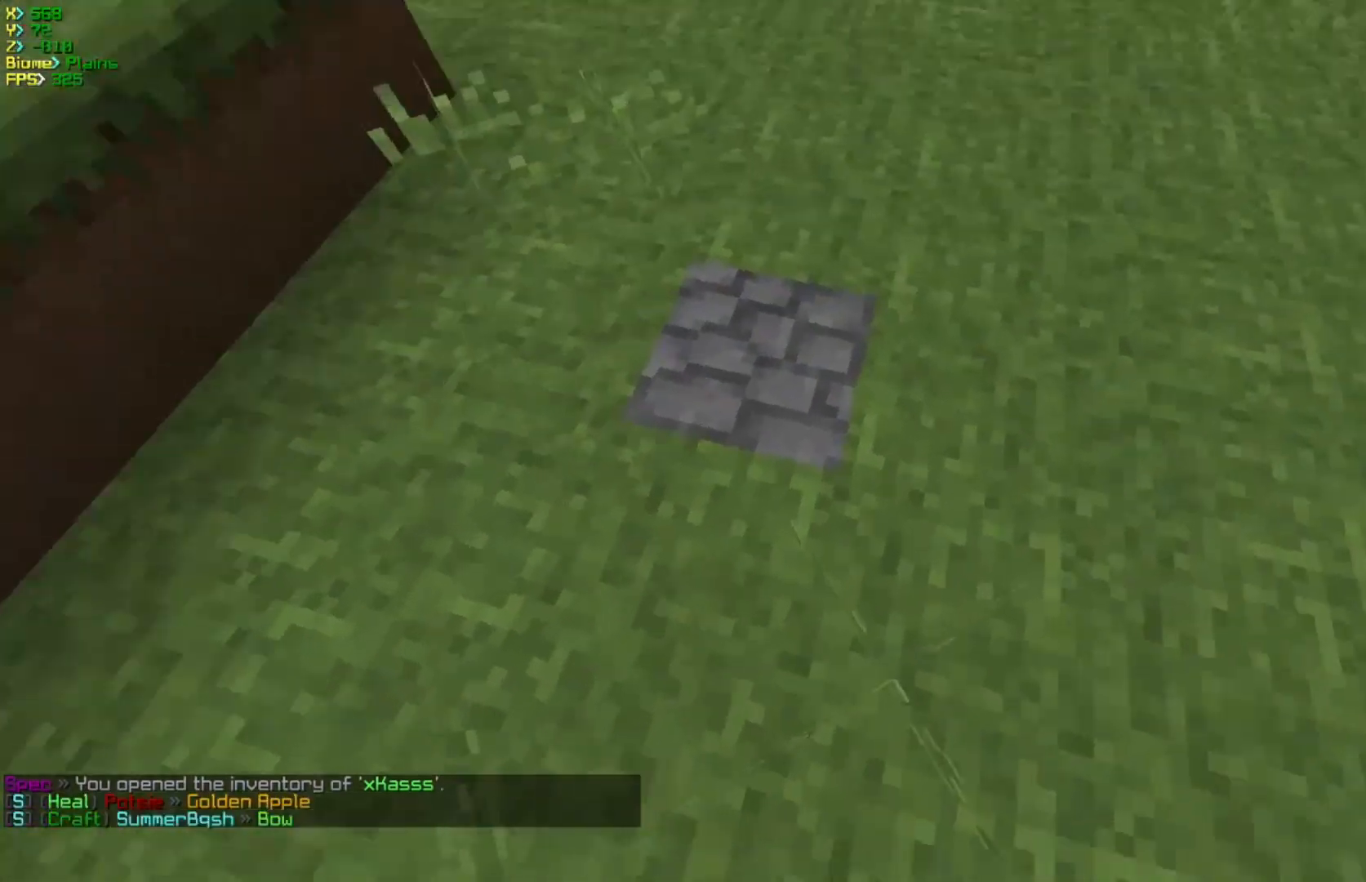
{"keys": [], "mouse": [], "events": [[233, "a", "up"], [300, "w", "up"]]}
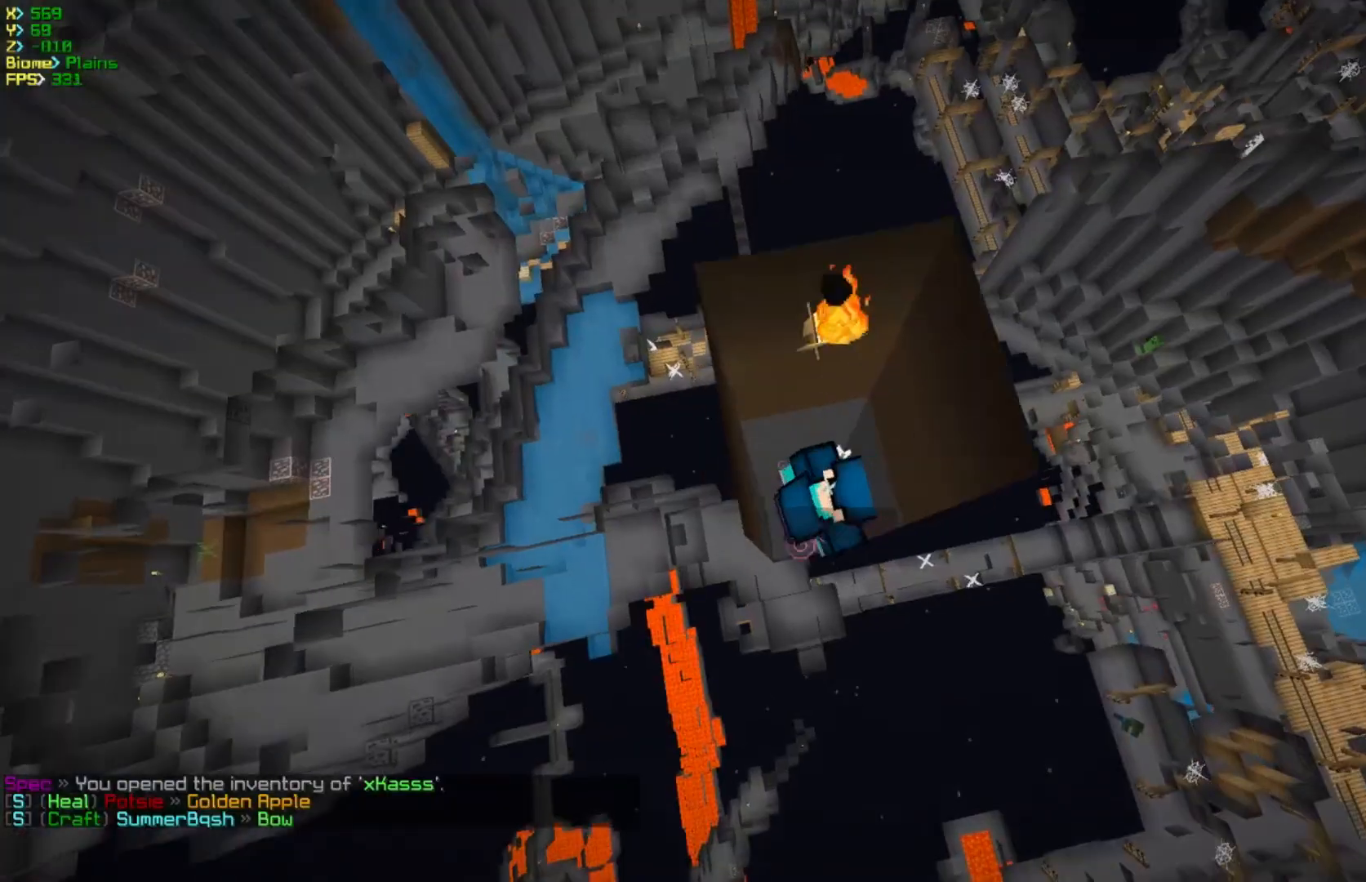
{"keys": ["d", "w"], "mouse": [], "events": [[383, "d", "down"], [450, "w", "down"]]}
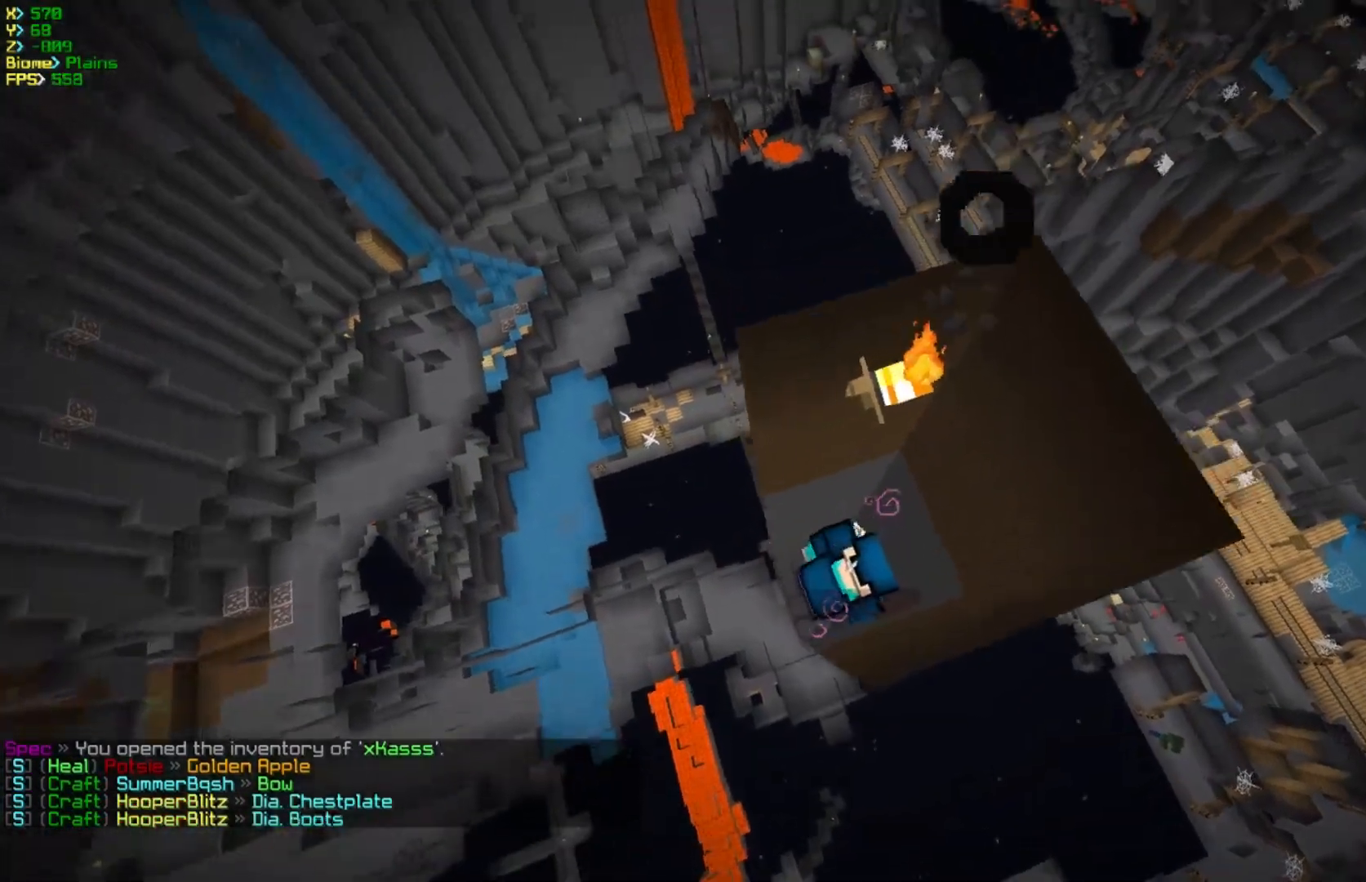
{"keys": ["d", "w"], "mouse": [], "events": []}
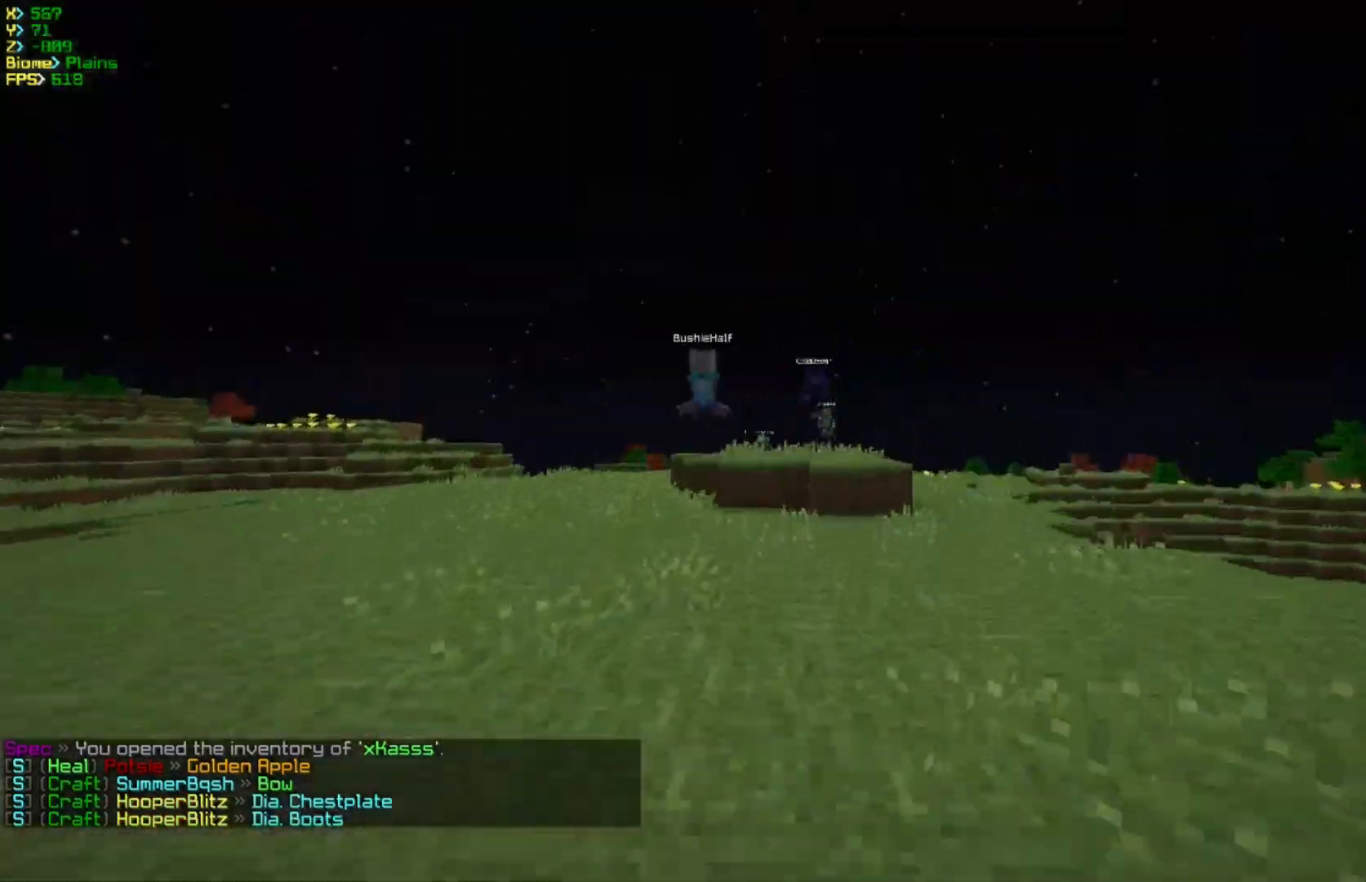
{"keys": ["w"], "mouse": [], "events": [[167, "d", "up"]]}
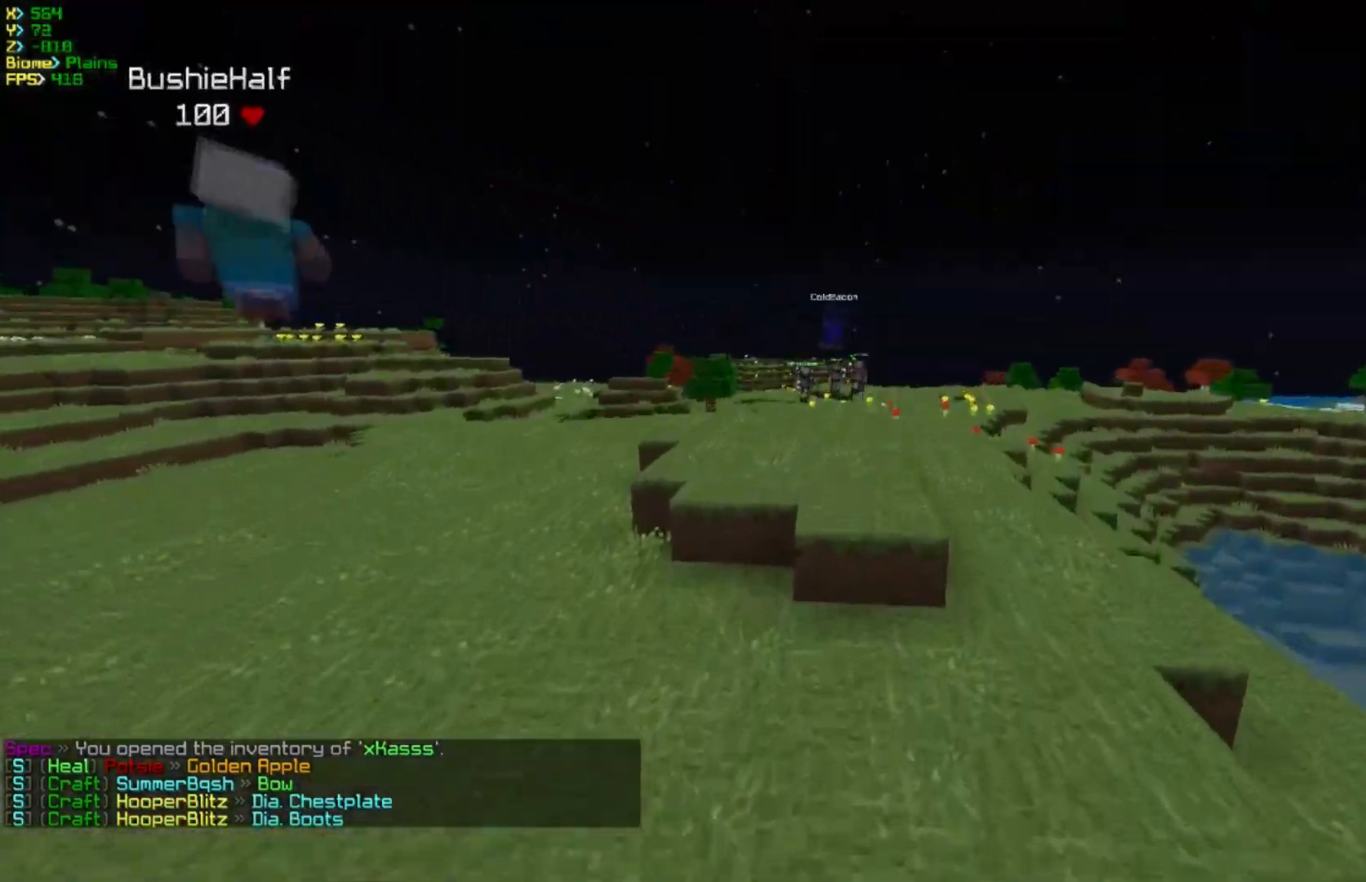
{"keys": ["d", "w"], "mouse": [], "events": [[250, "d", "down"]]}
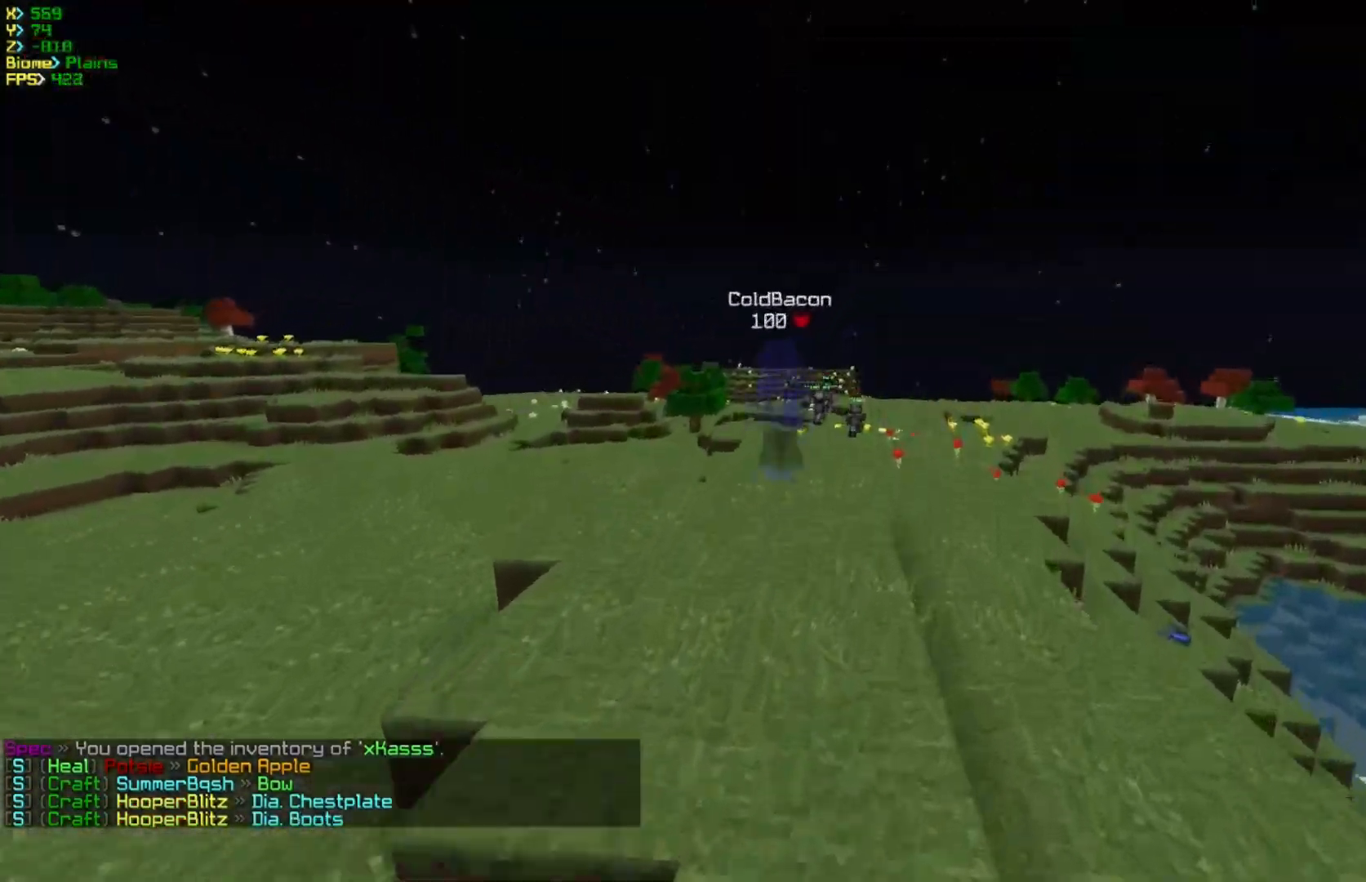
{"keys": ["w"], "mouse": [], "events": [[67, "d", "up"]]}
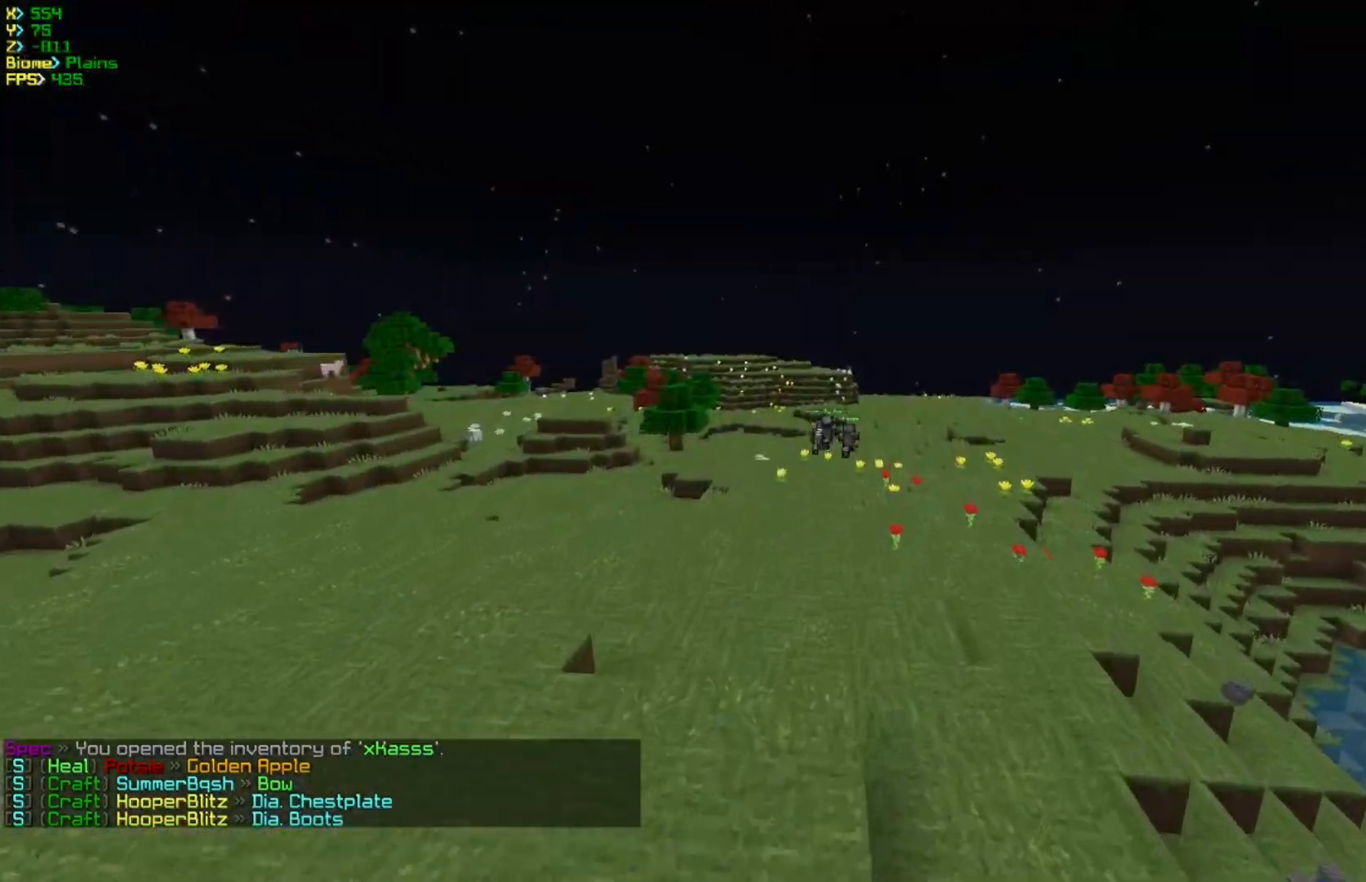
{"keys": ["w"], "mouse": [], "events": []}
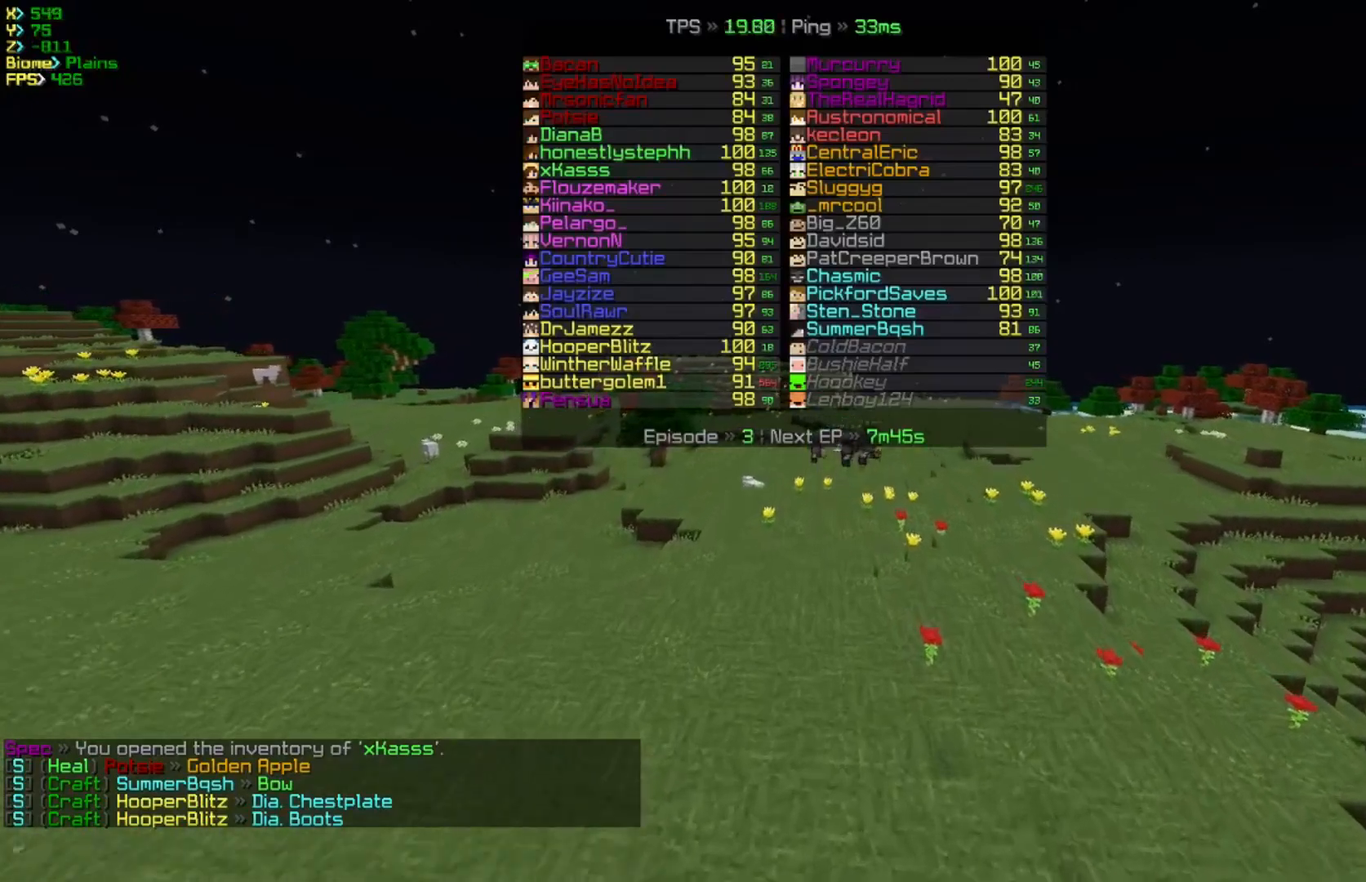
{"keys": ["w"], "mouse": [], "events": []}
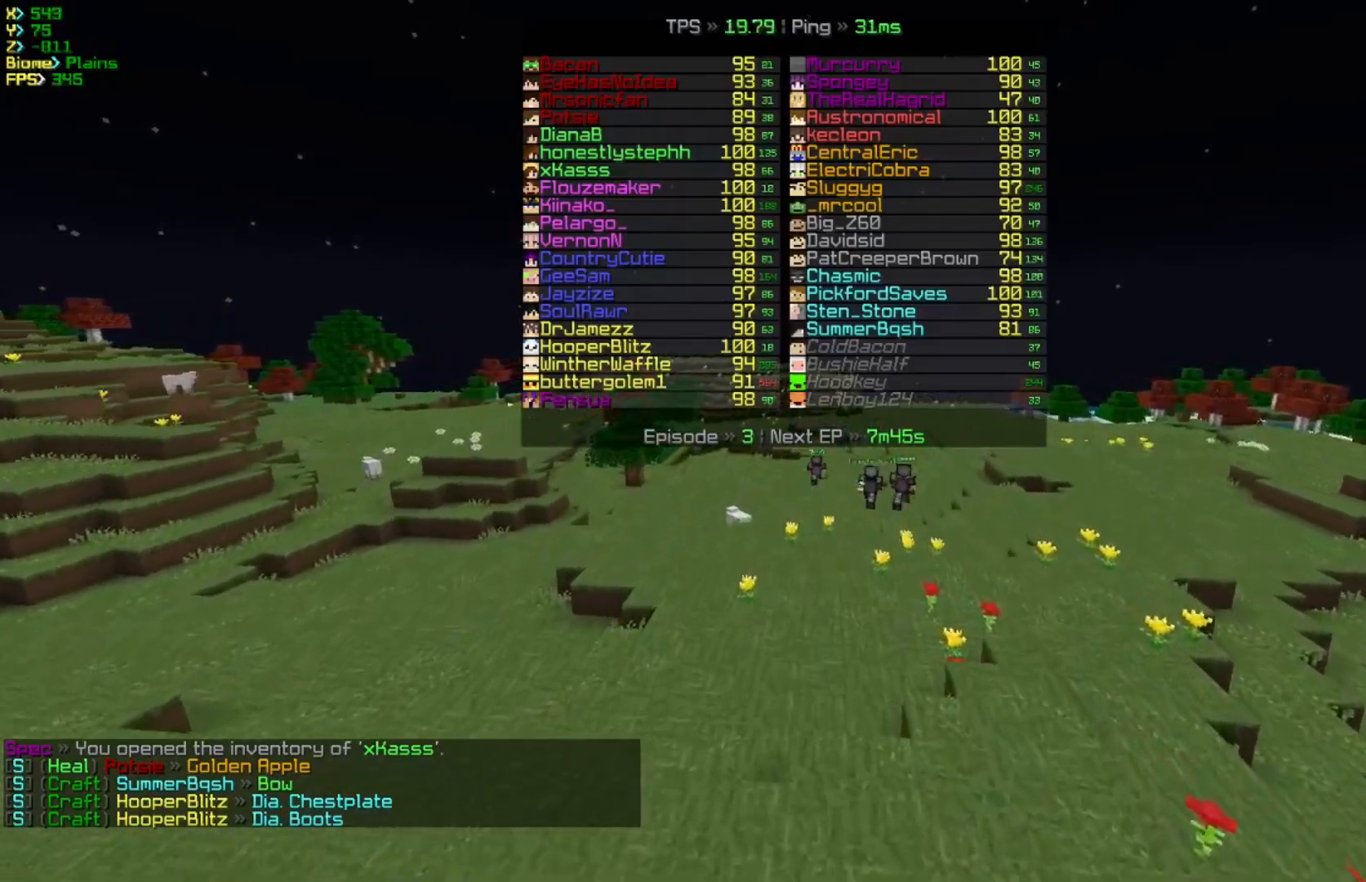
{"keys": ["w"], "mouse": [], "events": []}